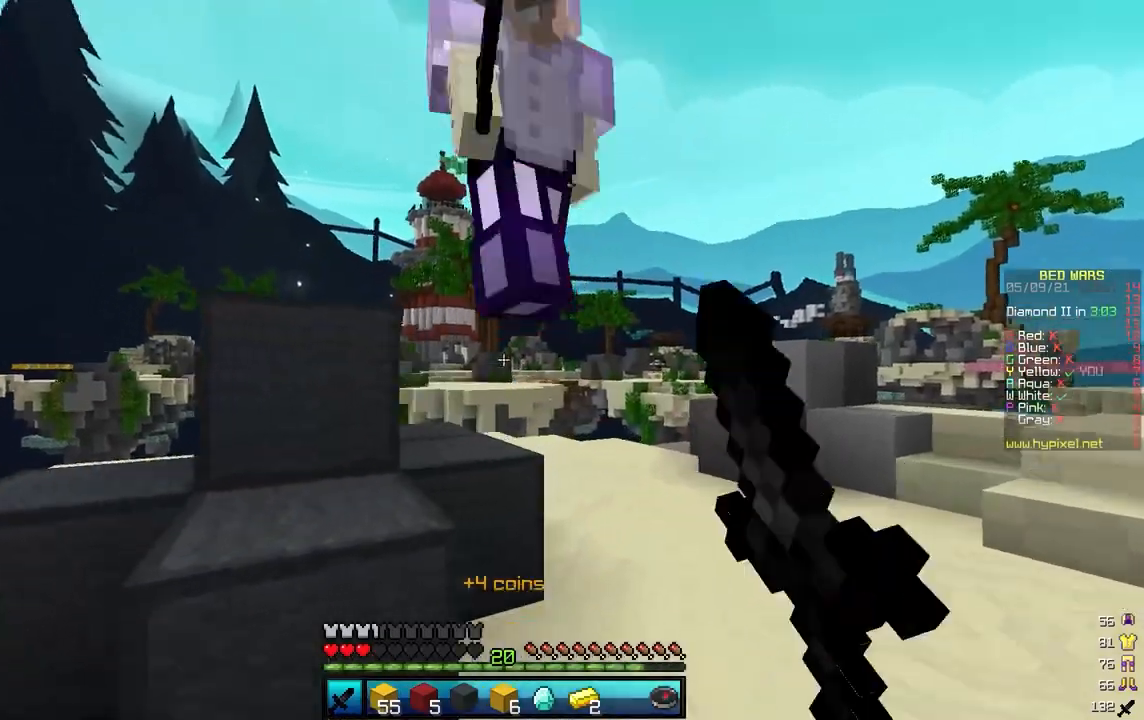
Gameplay with keyboard and mouse; each line is a JSON object with the keys and mouse buttons held at the frame after it. "events" lists presses ("down") and releases ("up") of "a", "d", "s", "w", "mouse_left" and "mouse_right" between this image and that frame as [ms after this image, input, new state], when the widget could be followed in between. "mouse_left", "mouse_right" = the "left", "right" buttons of the "mouse" list. No other keys are recorded. Fast repeated clicks can show as one long hold. Mouse movement is not recorded.
{"keys": ["a", "d", "w"], "mouse": ["left"], "events": [[484, "a", "down"]]}
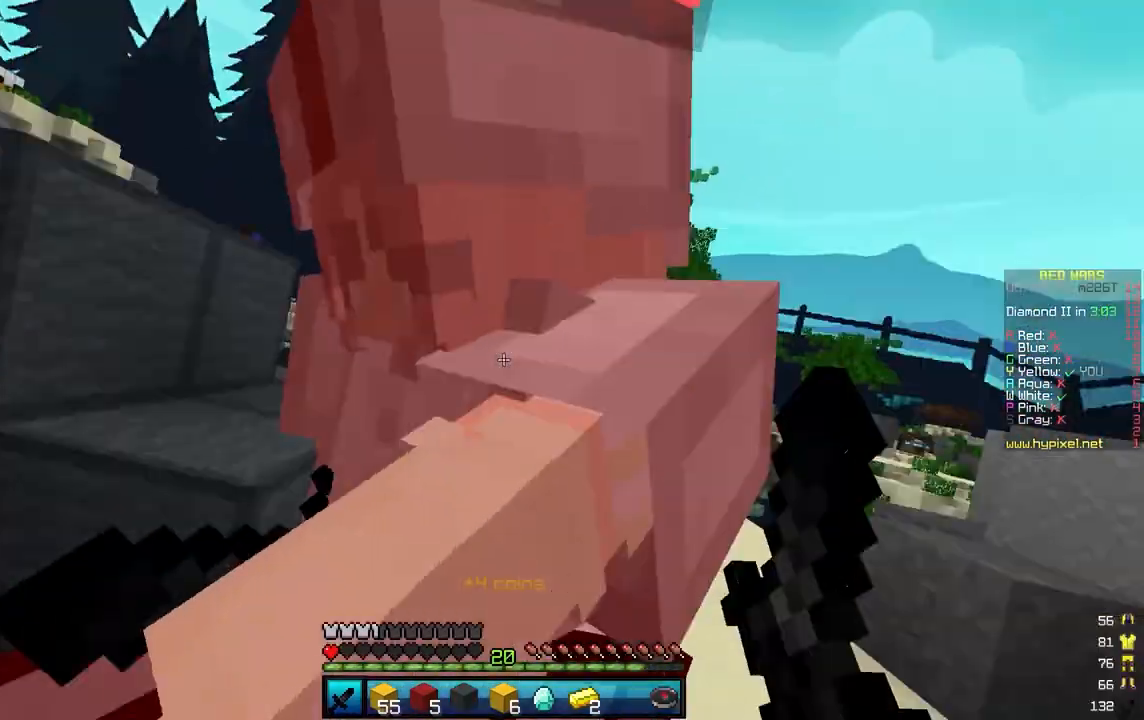
{"keys": ["d", "w"], "mouse": ["left"], "events": [[17, "mouse_left", "up"], [51, "a", "up"], [101, "mouse_left", "down"]]}
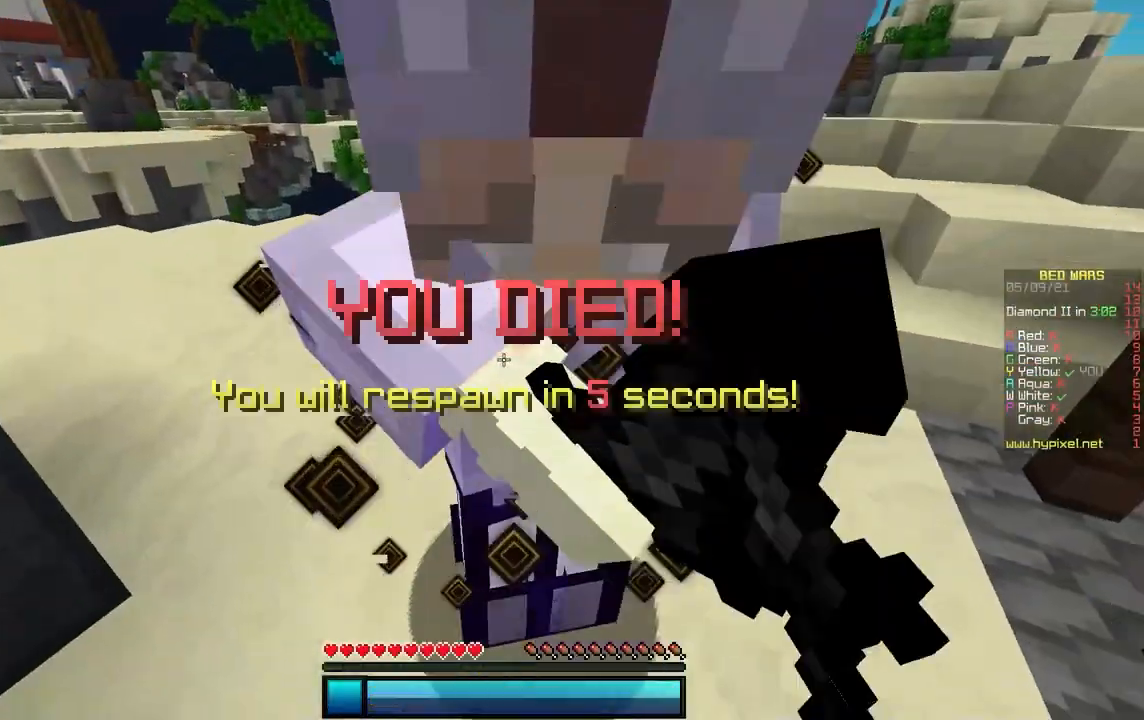
{"keys": ["d", "w"], "mouse": [], "events": [[234, "mouse_left", "up"], [334, "w", "up"], [467, "w", "down"]]}
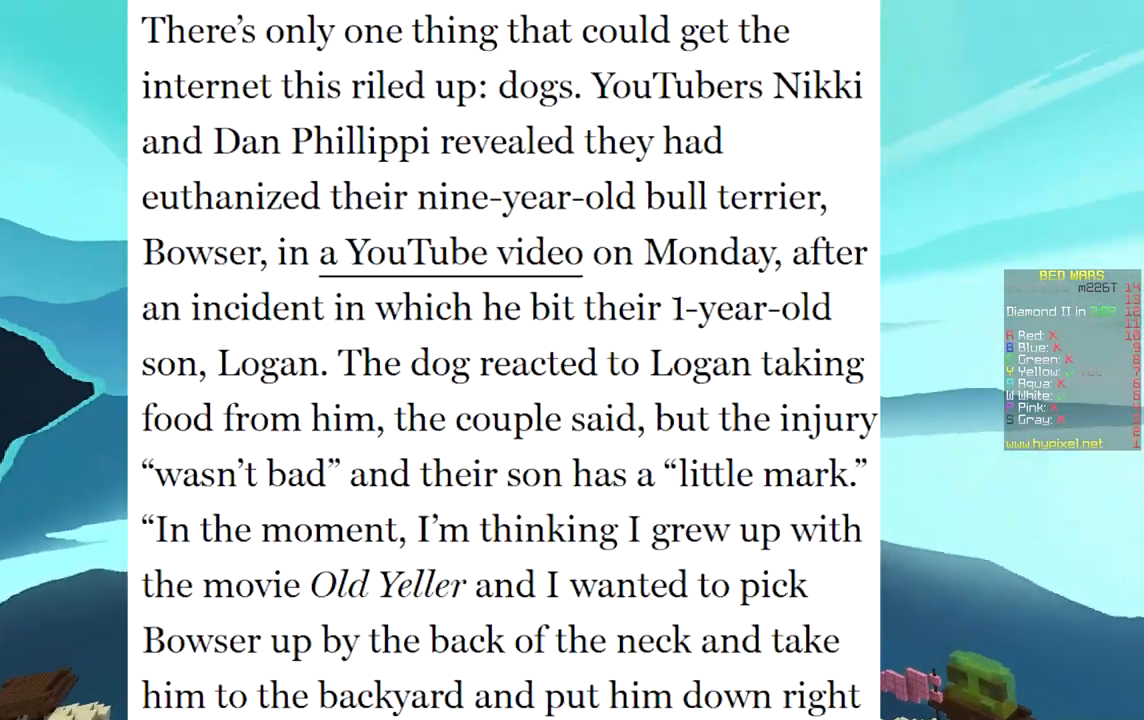
{"keys": ["w"], "mouse": [], "events": [[34, "d", "up"]]}
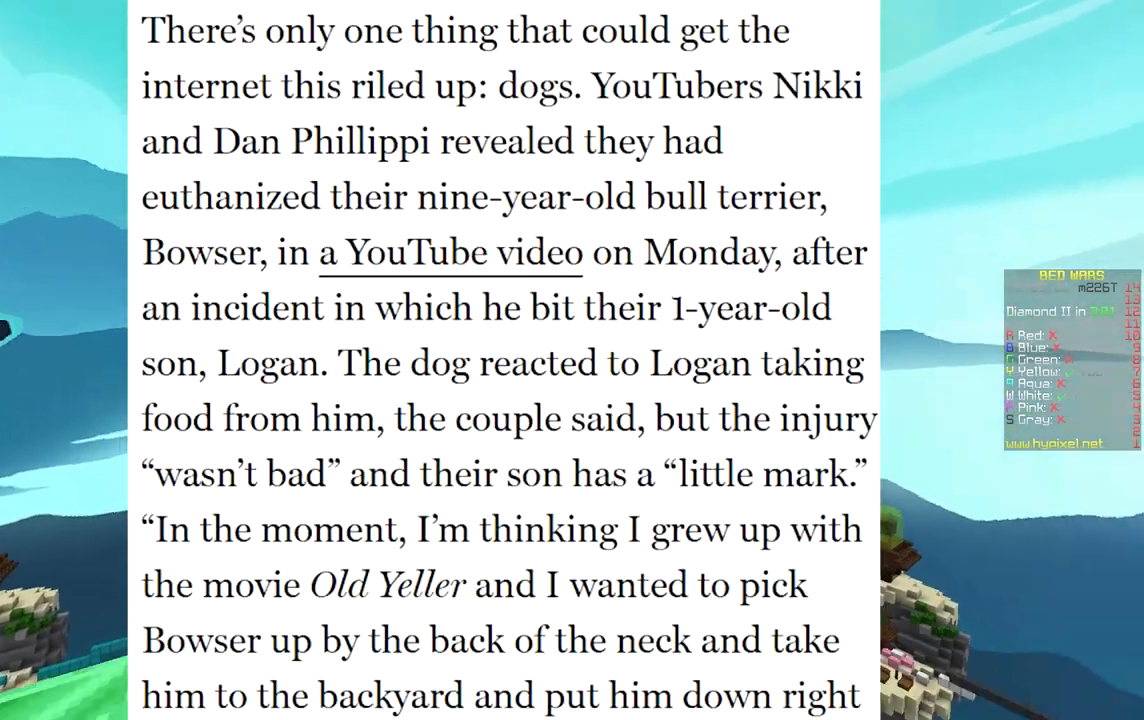
{"keys": ["w"], "mouse": [], "events": [[300, "mouse_left", "down"], [367, "mouse_left", "up"]]}
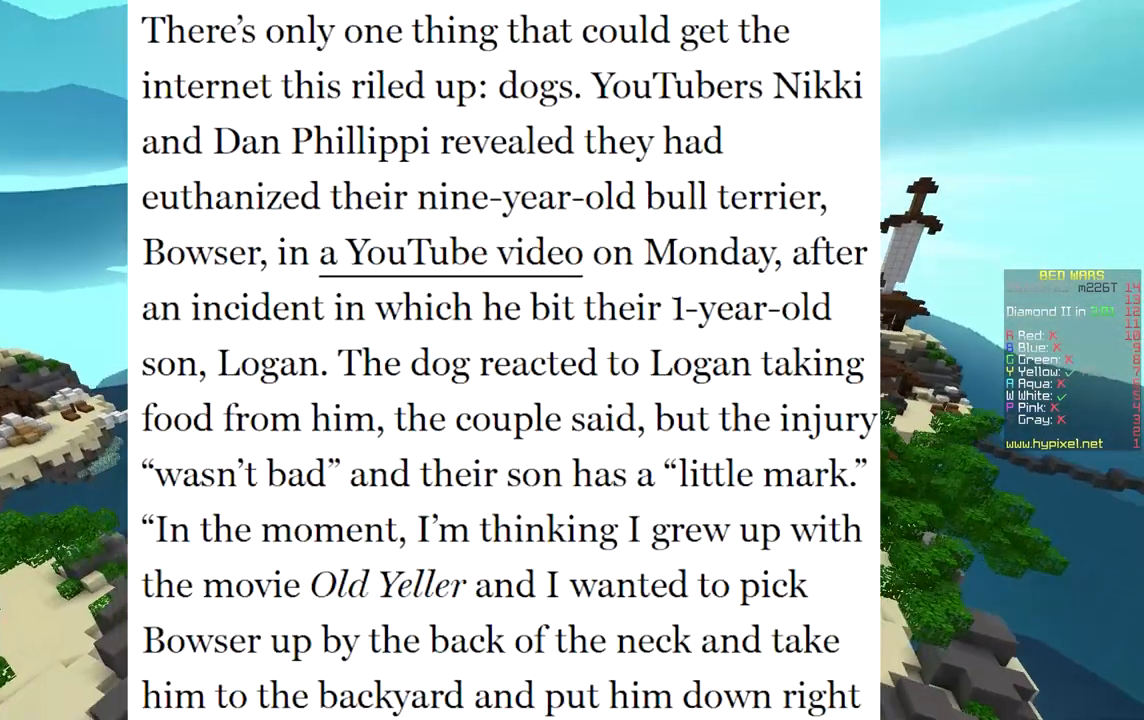
{"keys": ["w"], "mouse": [], "events": []}
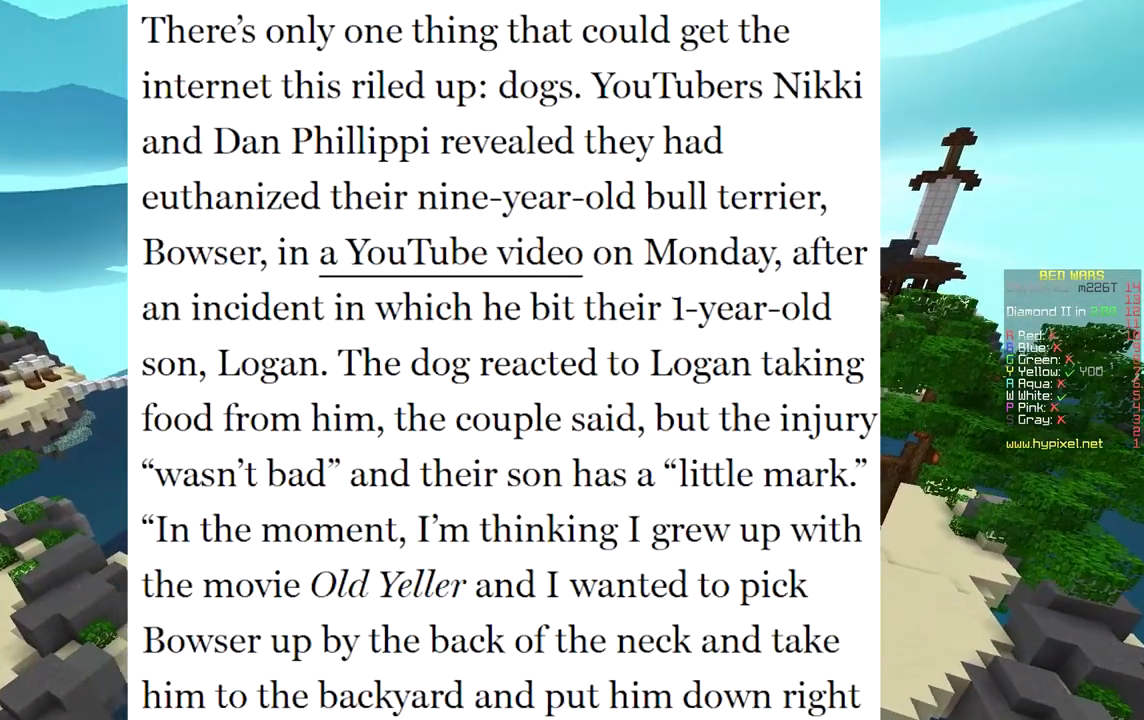
{"keys": ["w"], "mouse": [], "events": []}
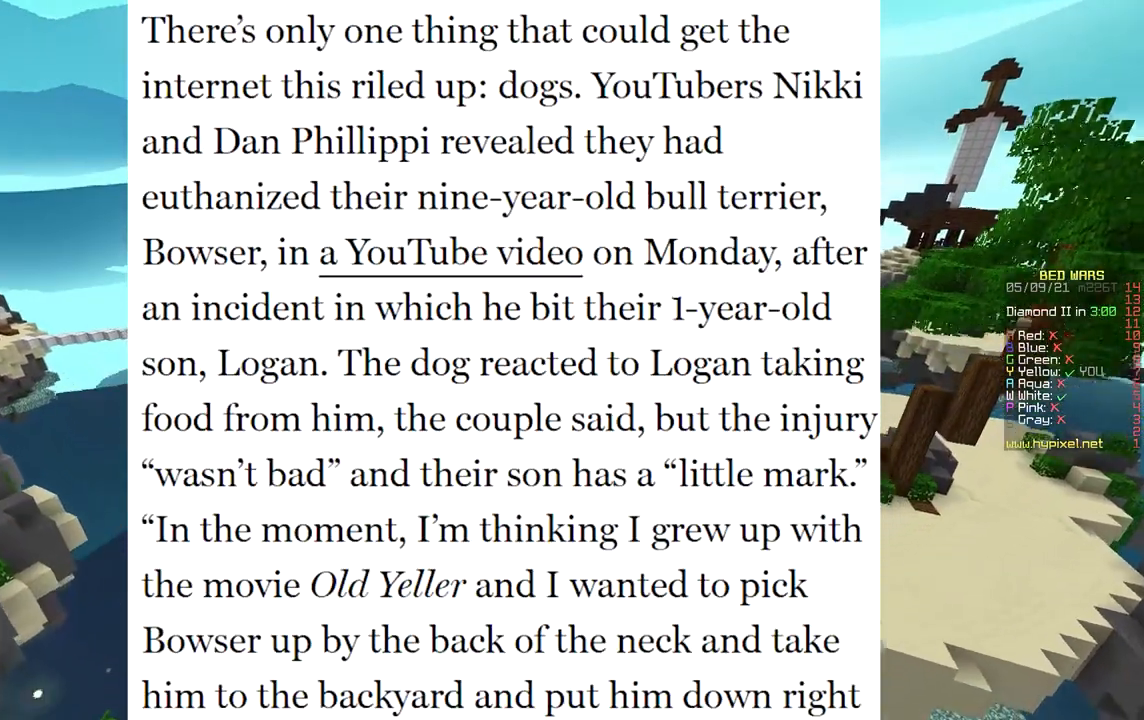
{"keys": ["a", "w"], "mouse": [], "events": [[234, "a", "down"]]}
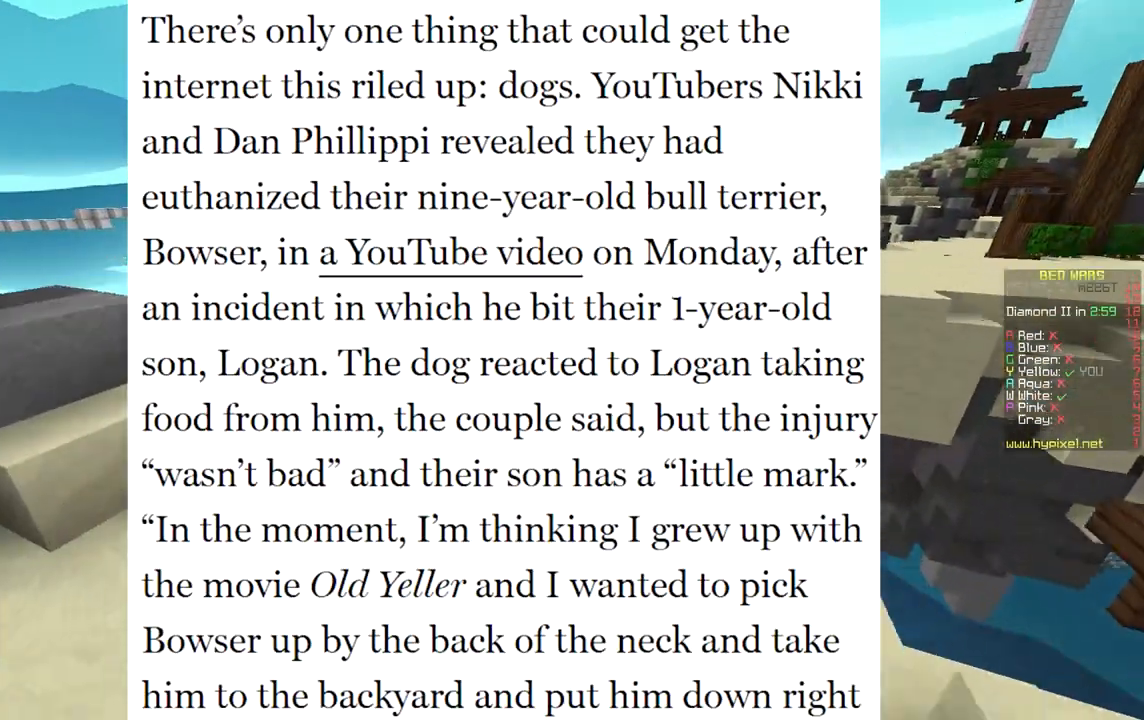
{"keys": ["a", "w"], "mouse": [], "events": []}
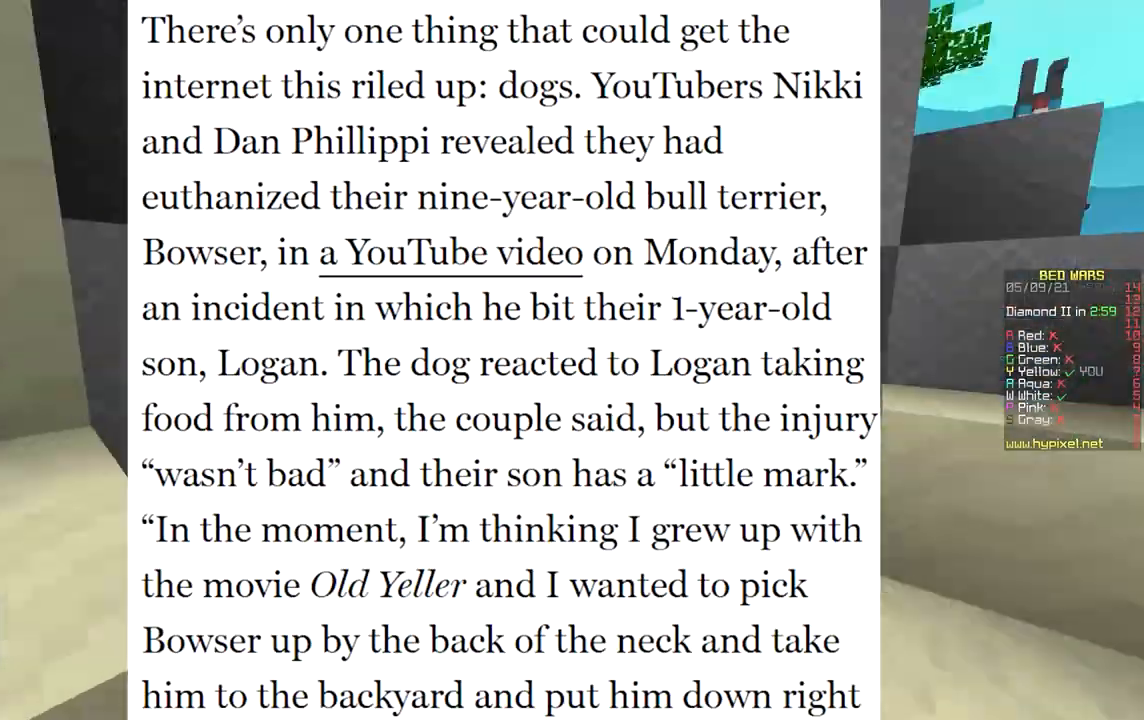
{"keys": ["d", "w"], "mouse": [], "events": [[384, "d", "down"], [401, "a", "up"]]}
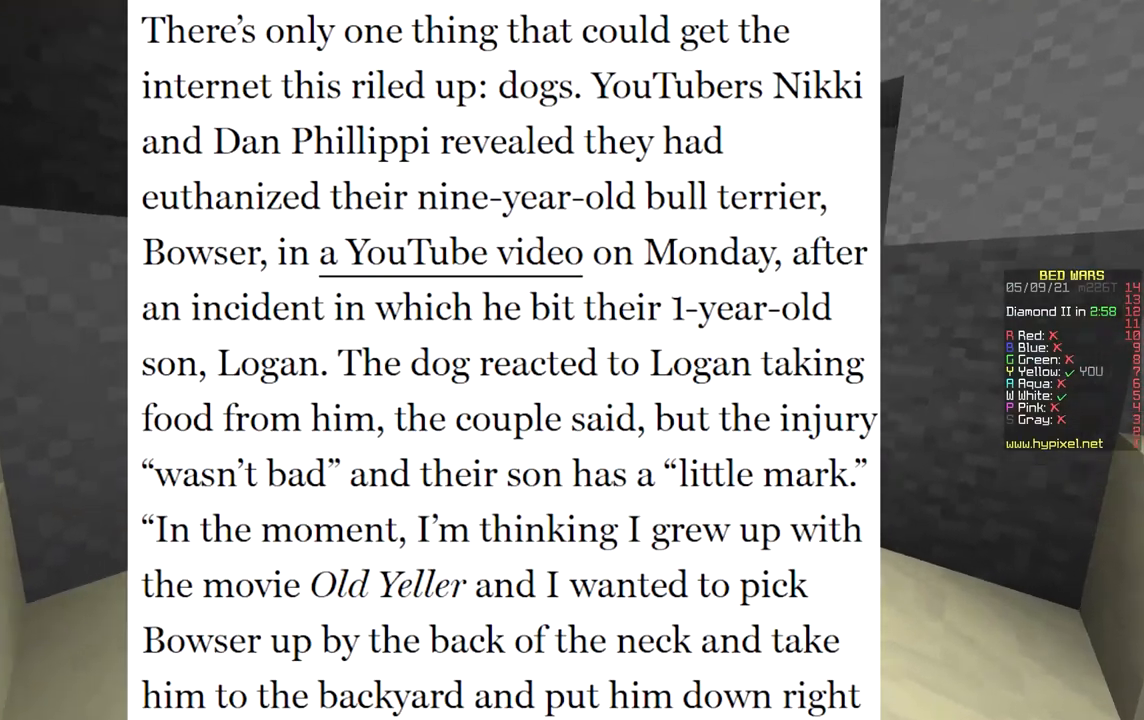
{"keys": ["w"], "mouse": ["left"], "events": [[183, "mouse_left", "down"], [367, "d", "up"], [434, "mouse_left", "up"], [500, "mouse_left", "down"]]}
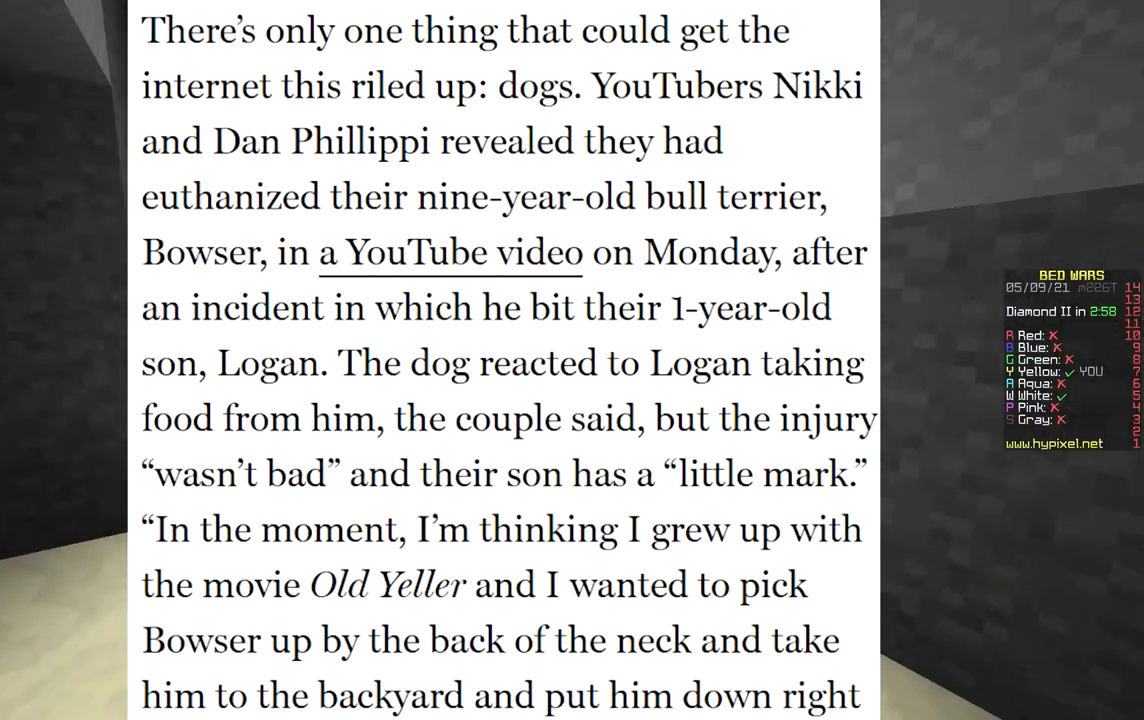
{"keys": ["a", "w"], "mouse": [], "events": [[134, "mouse_left", "up"], [234, "a", "down"]]}
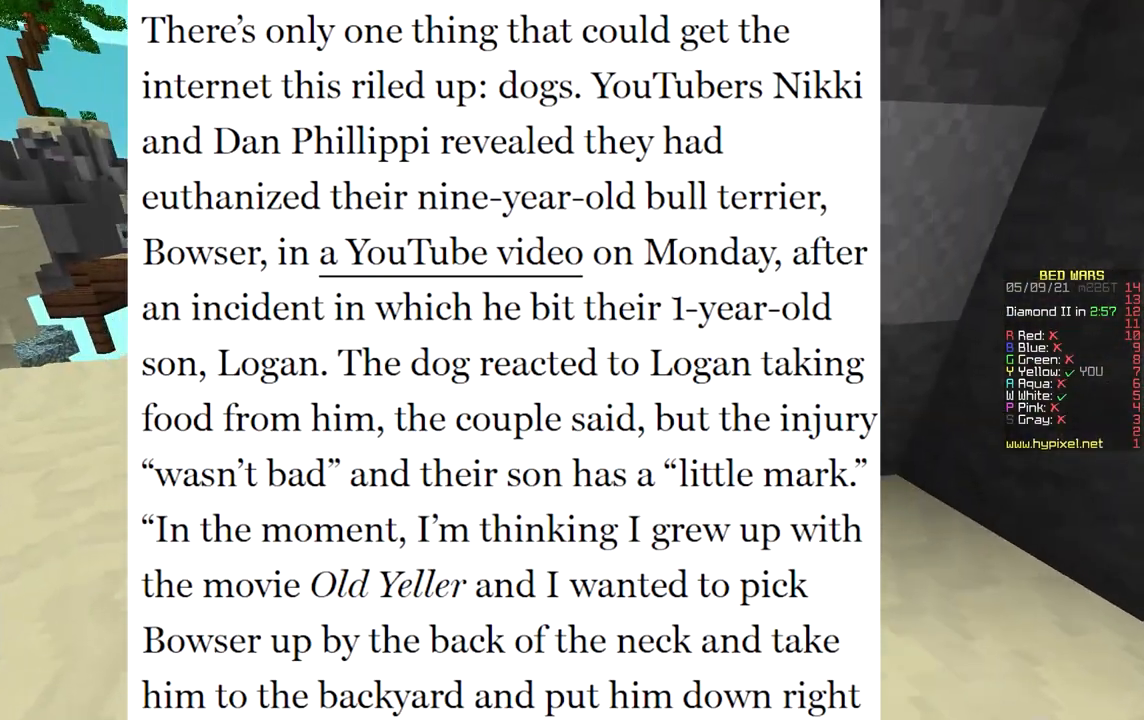
{"keys": ["a", "w"], "mouse": [], "events": []}
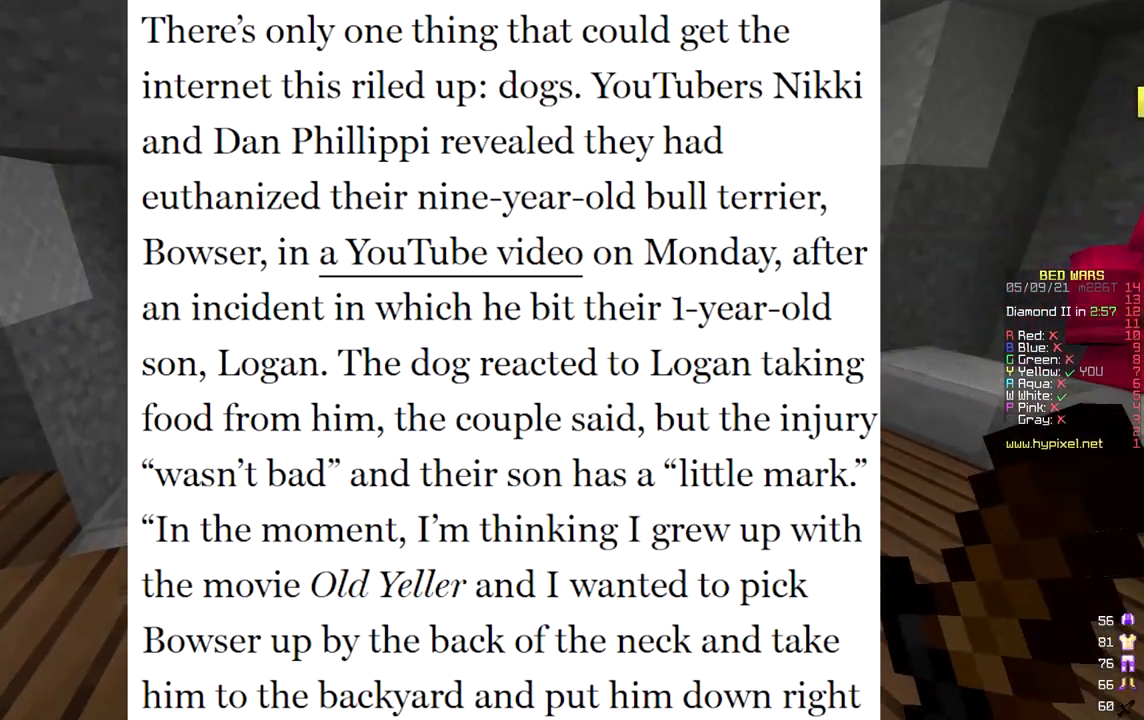
{"keys": ["a", "w"], "mouse": [], "events": []}
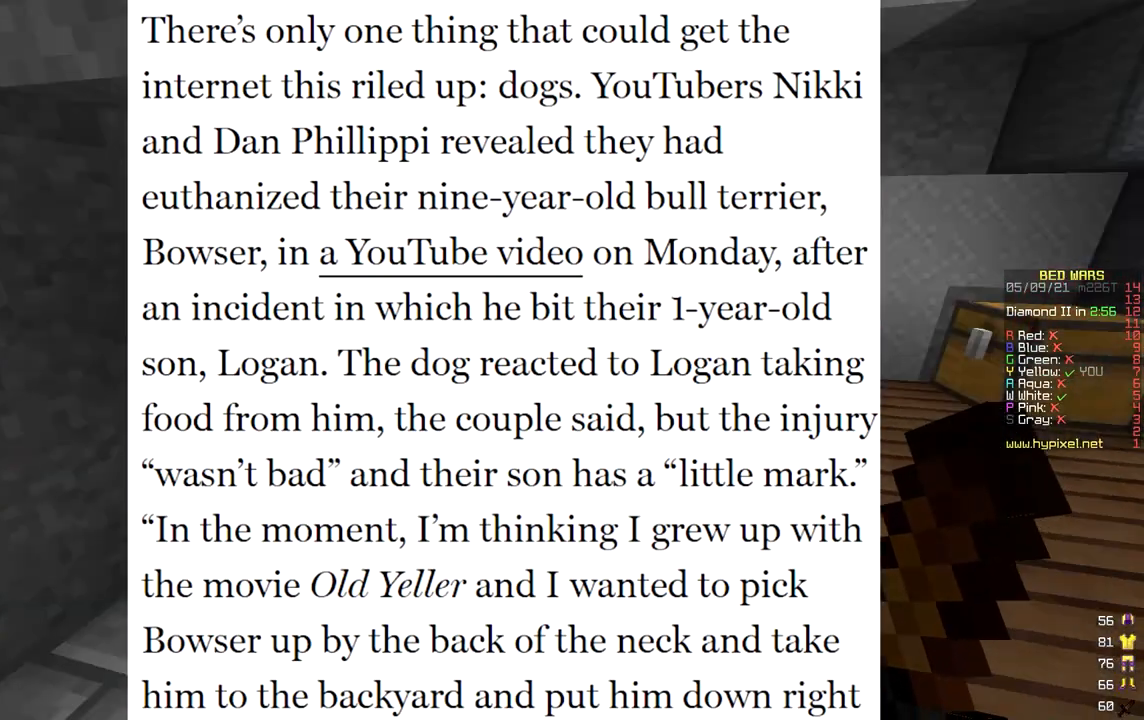
{"keys": ["w"], "mouse": [], "events": [[33, "a", "up"]]}
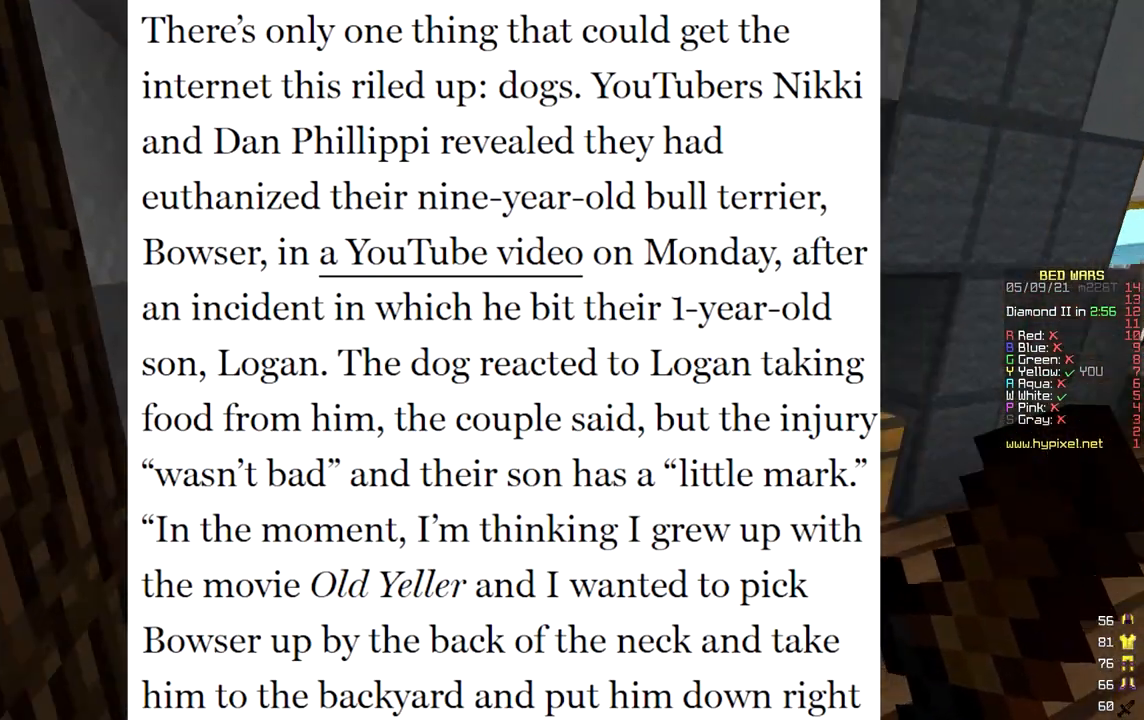
{"keys": ["d", "s"], "mouse": ["right"], "events": [[184, "a", "down"], [251, "w", "up"], [317, "s", "down"], [401, "a", "up"], [401, "mouse_right", "down"], [501, "d", "down"]]}
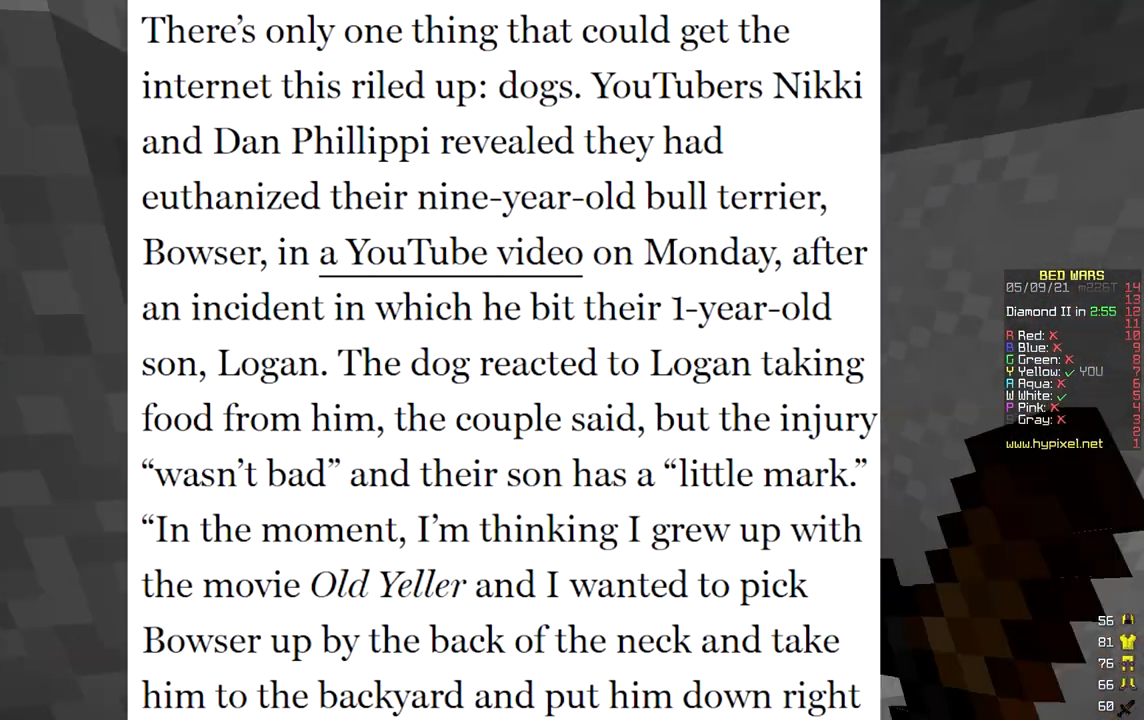
{"keys": [], "mouse": [], "events": [[17, "mouse_right", "up"], [67, "d", "up"], [67, "s", "up"]]}
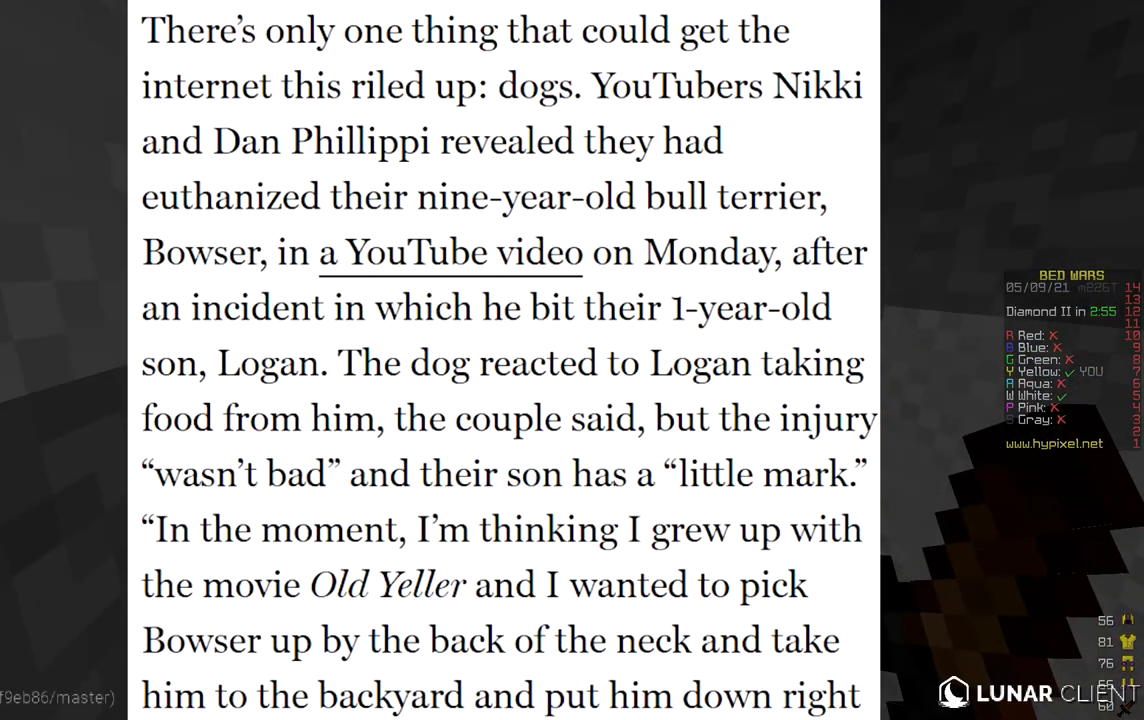
{"keys": [], "mouse": [], "events": []}
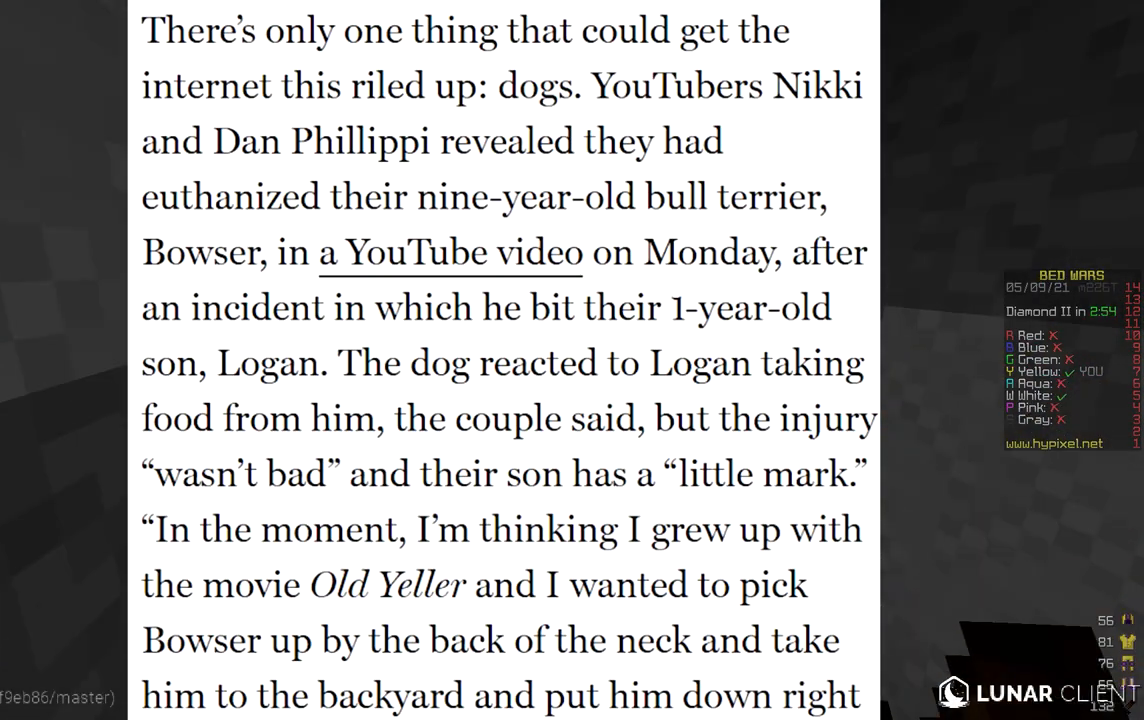
{"keys": [], "mouse": [], "events": []}
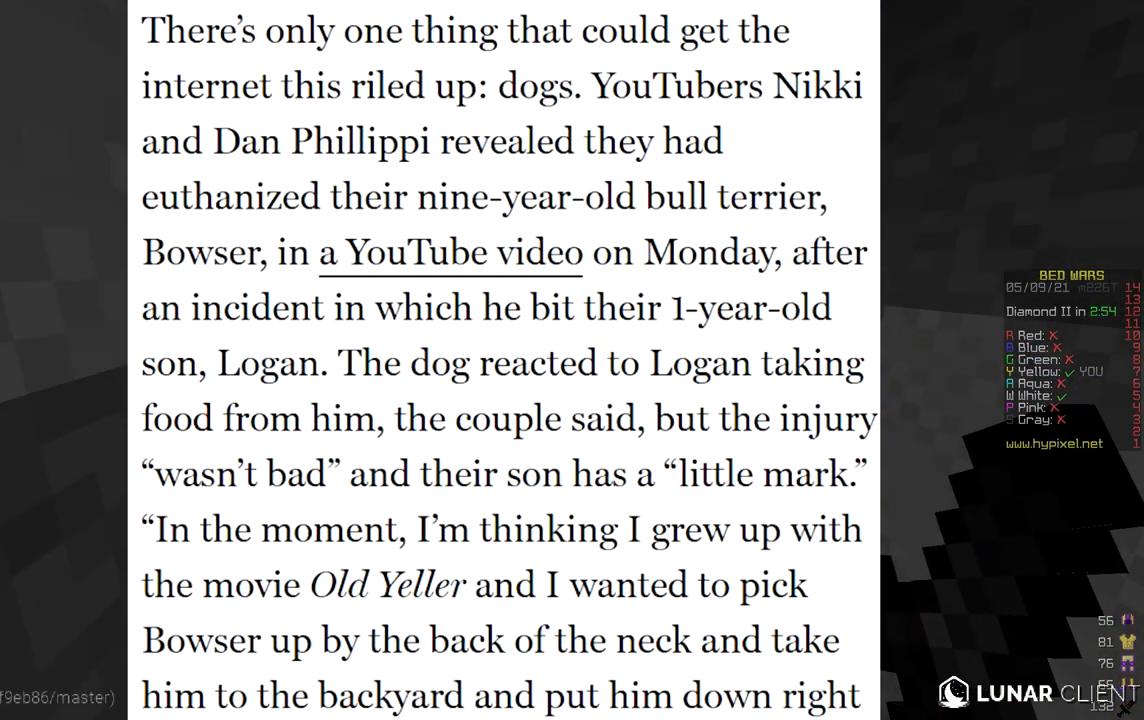
{"keys": [], "mouse": [], "events": []}
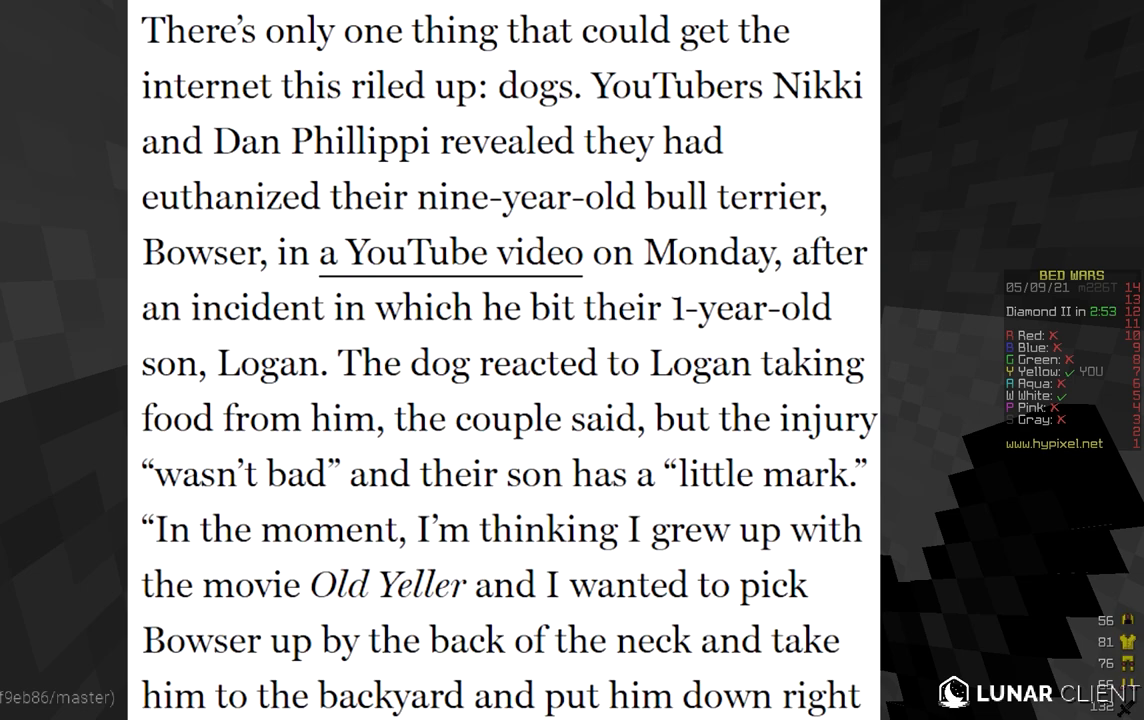
{"keys": [], "mouse": [], "events": []}
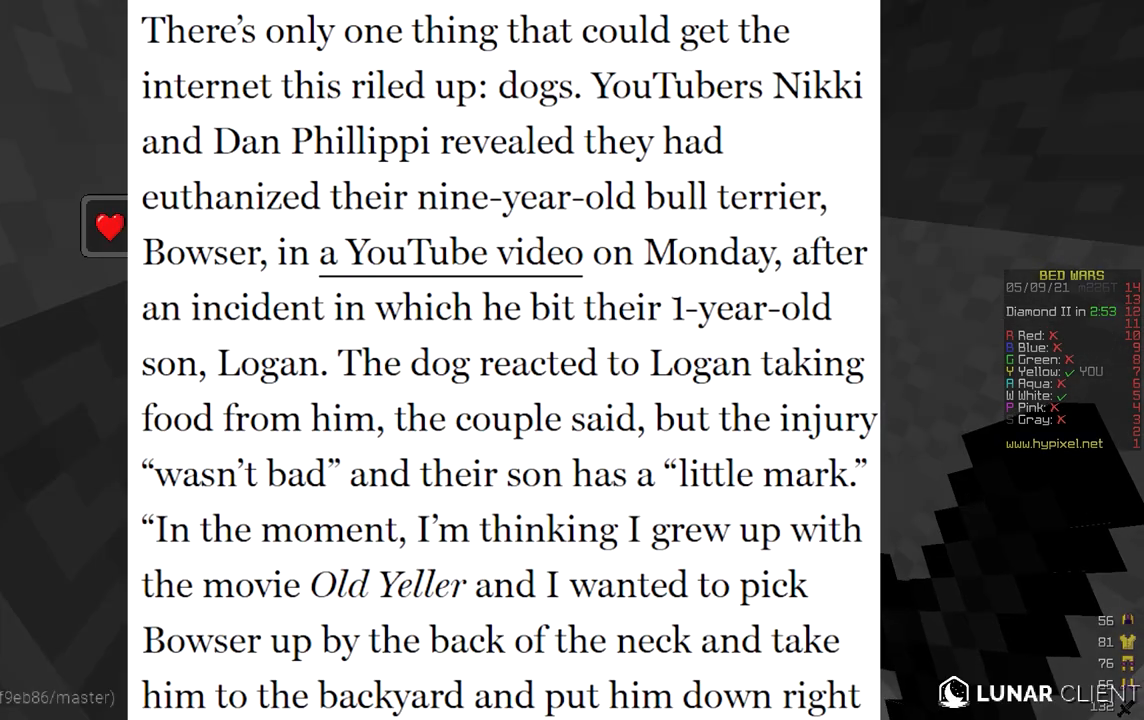
{"keys": [], "mouse": [], "events": []}
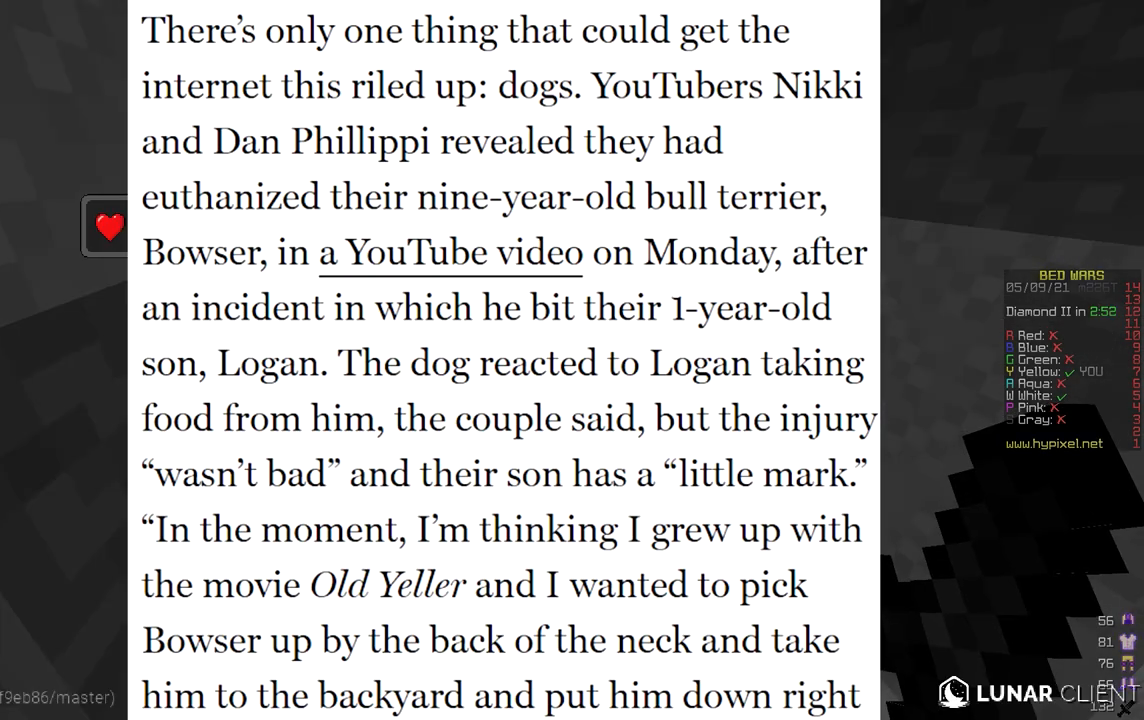
{"keys": [], "mouse": [], "events": []}
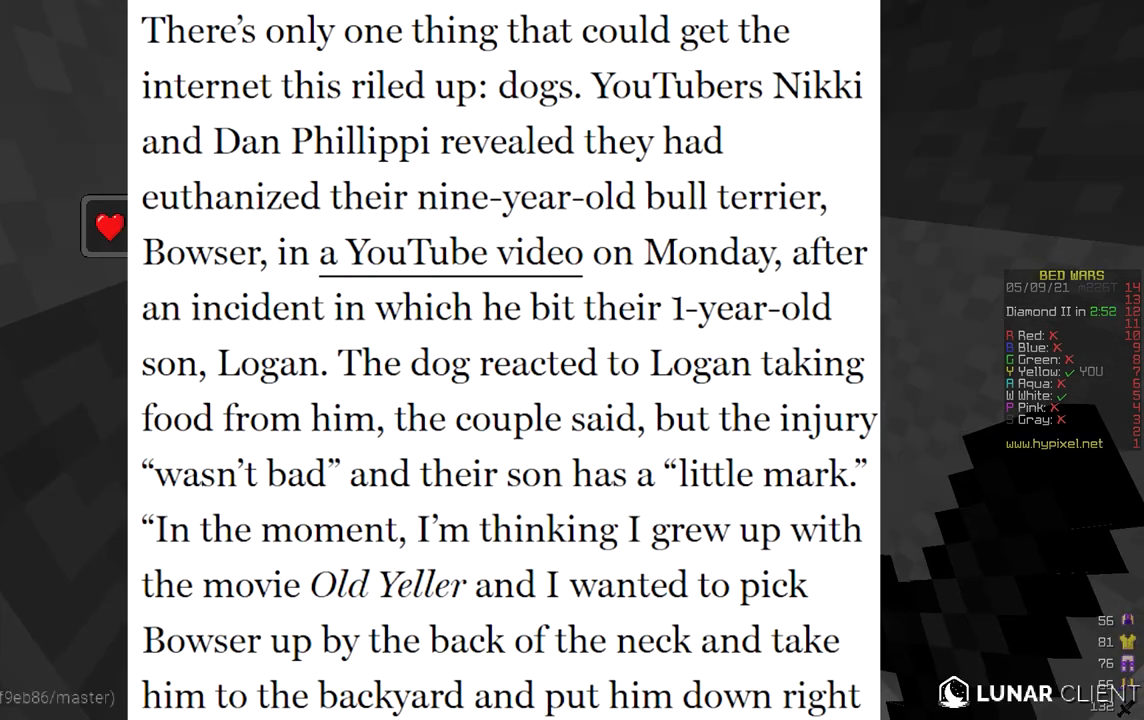
{"keys": [], "mouse": [], "events": []}
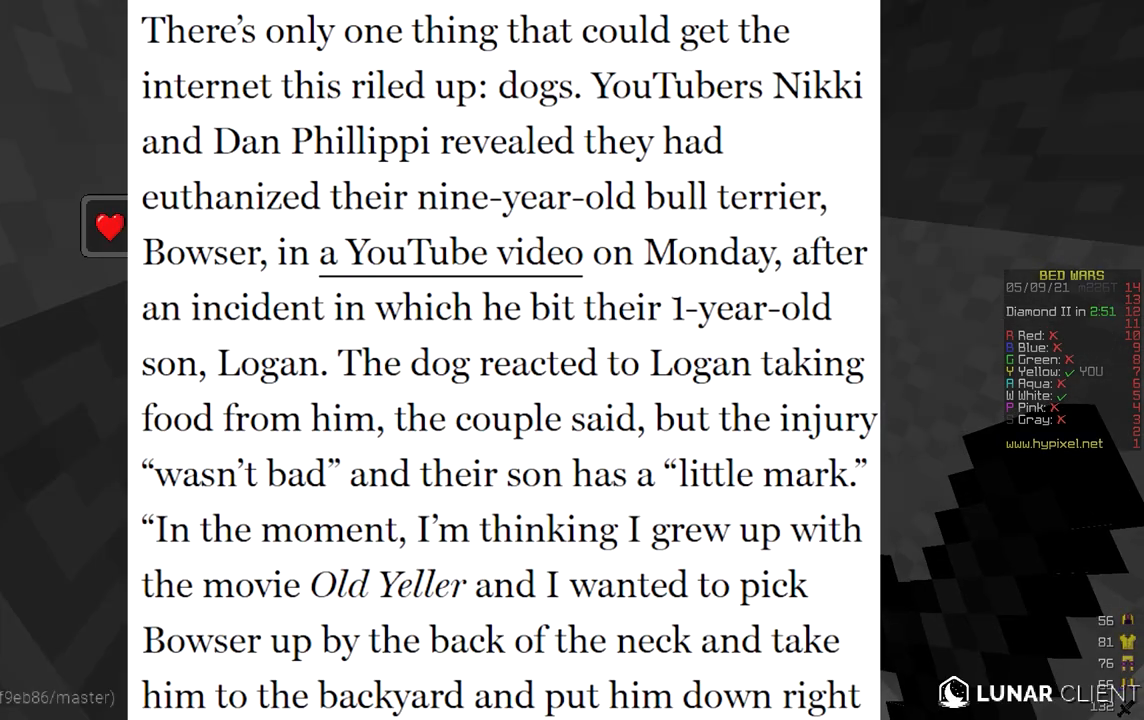
{"keys": [], "mouse": [], "events": []}
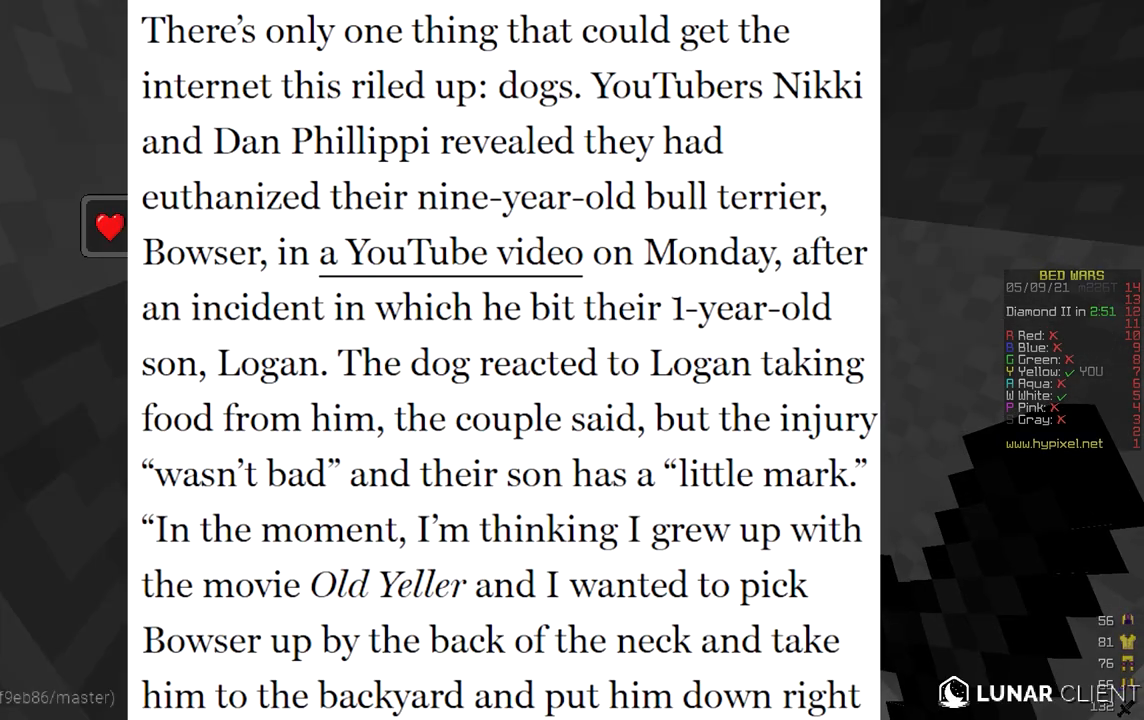
{"keys": ["s"], "mouse": [], "events": [[434, "s", "down"]]}
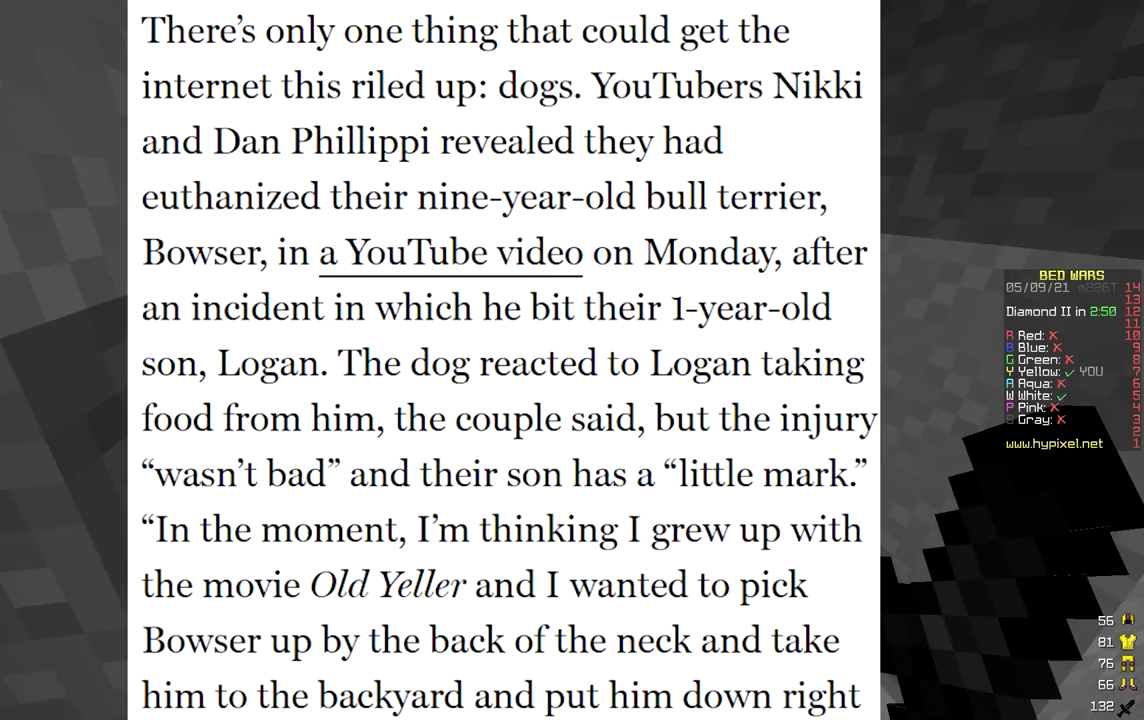
{"keys": [], "mouse": [], "events": [[17, "mouse_right", "down"], [167, "mouse_right", "up"], [183, "s", "up"]]}
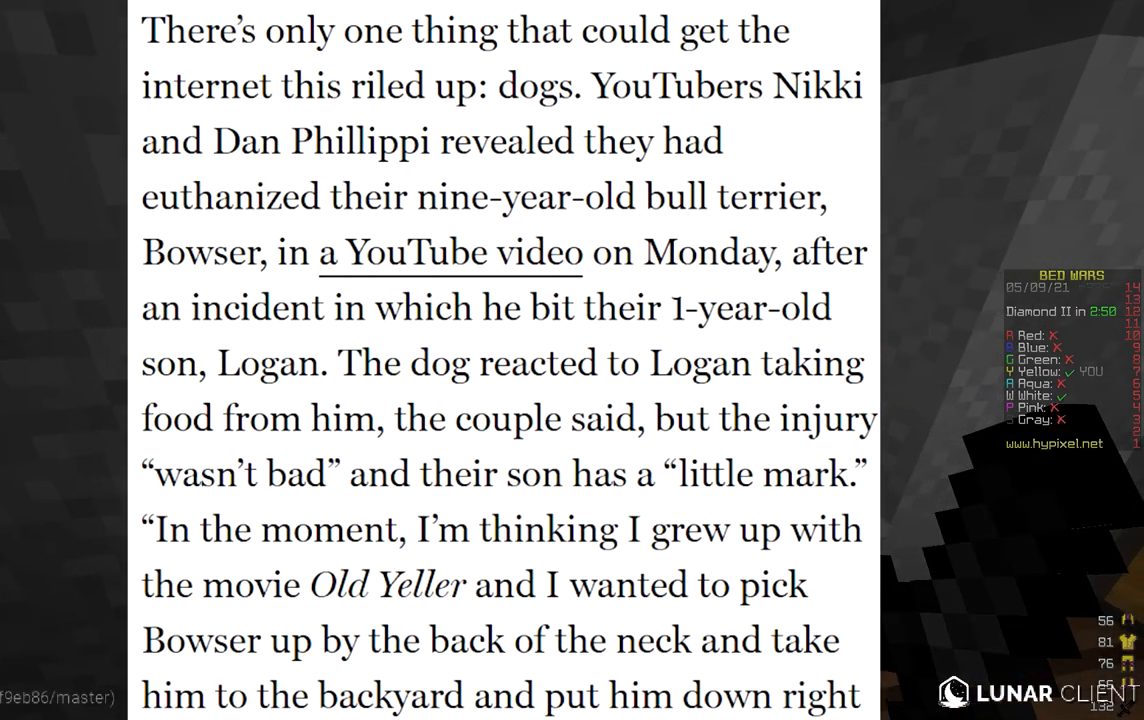
{"keys": [], "mouse": [], "events": []}